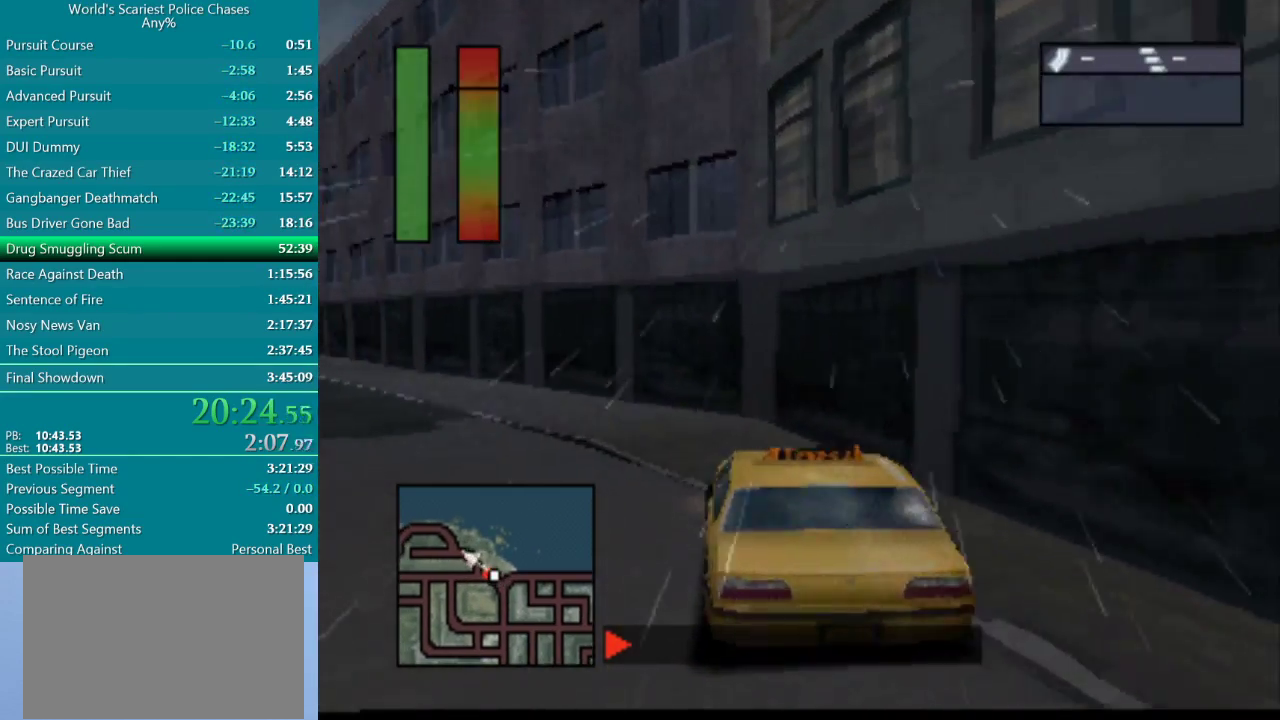
Gameplay with a controller (PlayStation layout); each line is a JSON object with the inputs held at the frame after it. "events" lists button and stick changes between this image and that frame as [ms after this image, input, new state], when the widget could be followed in between. Not read: L3 R3 left_stick right_stick.
{"buttons": ["DPAD_LEFT"], "events": [[283, "DPAD_LEFT", "up"], [483, "DPAD_LEFT", "down"]]}
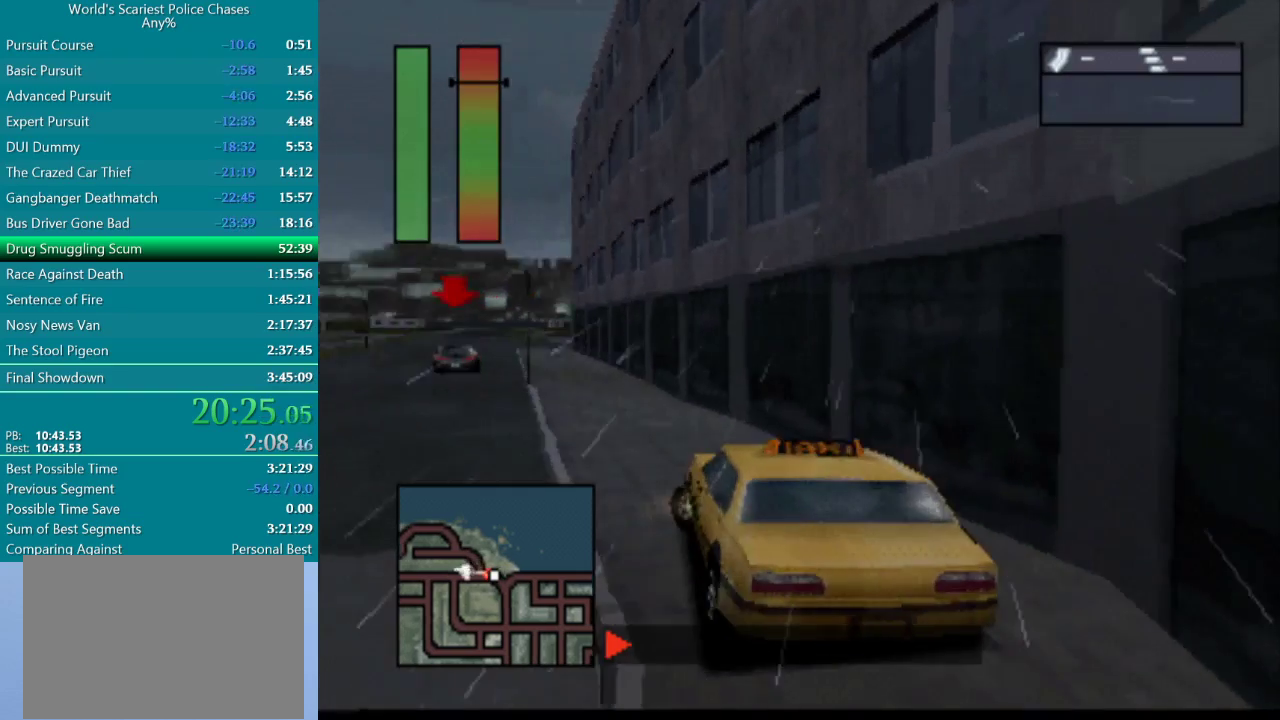
{"buttons": [], "events": [[117, "CROSS", "down"], [217, "CROSS", "up"], [333, "DPAD_LEFT", "up"]]}
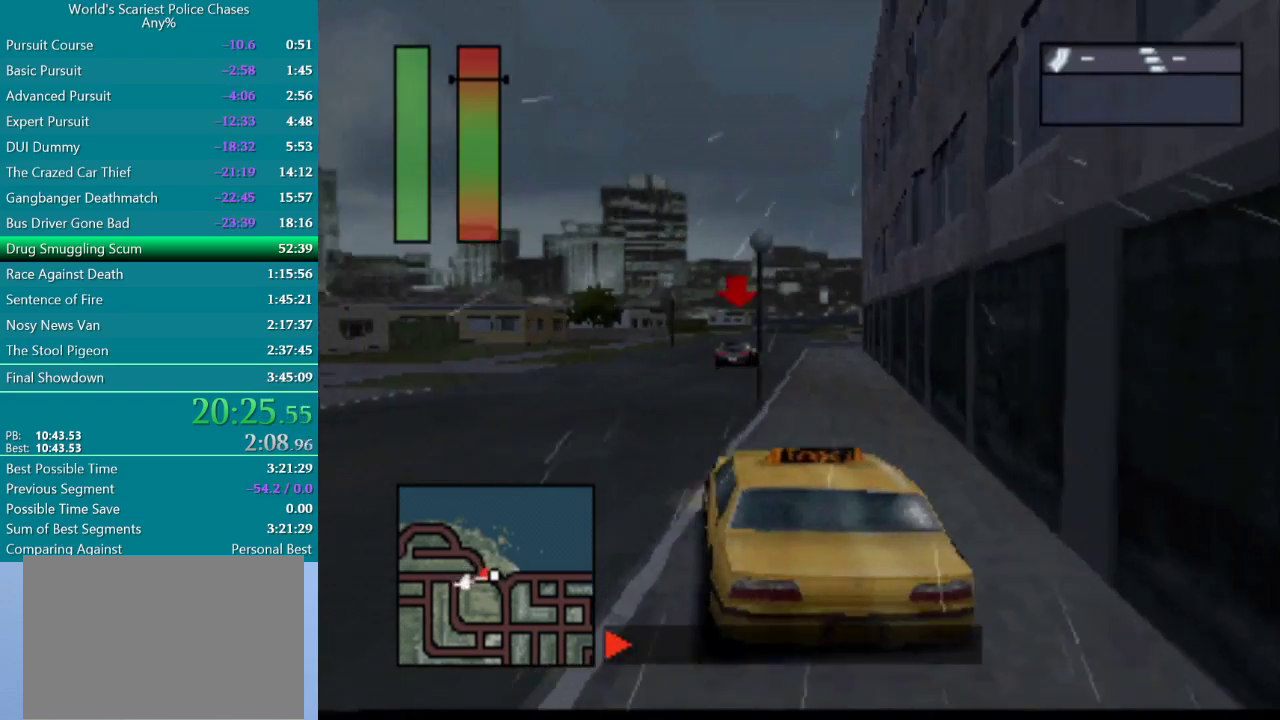
{"buttons": [], "events": [[33, "DPAD_LEFT", "down"], [333, "DPAD_LEFT", "up"]]}
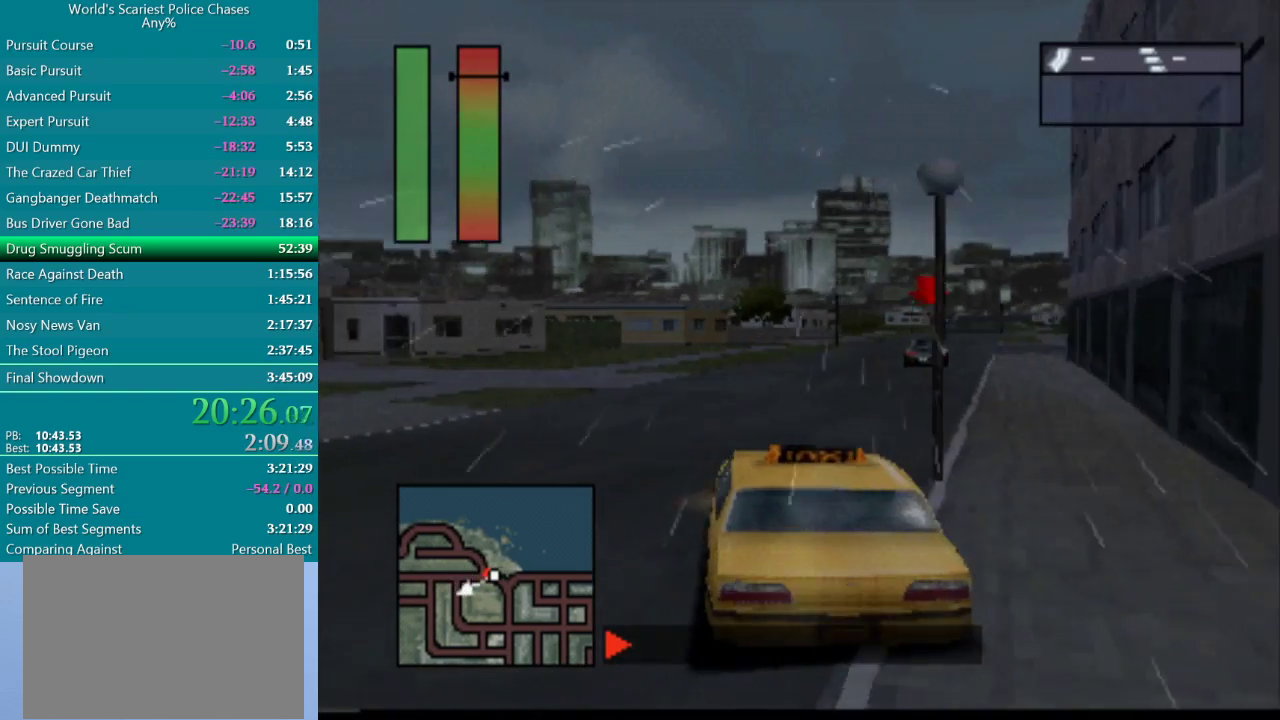
{"buttons": ["DPAD_RIGHT"], "events": [[67, "DPAD_RIGHT", "down"], [300, "DPAD_RIGHT", "up"], [400, "DPAD_RIGHT", "down"]]}
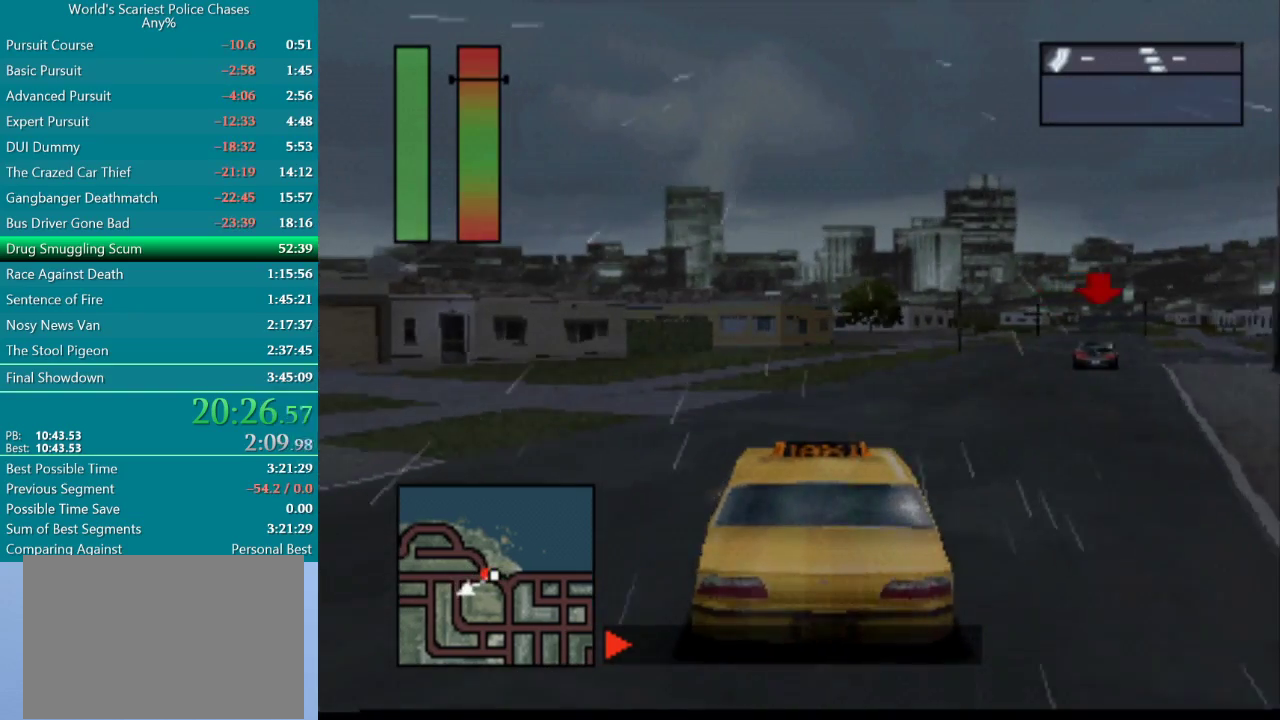
{"buttons": ["CIRCLE", "SQUARE", "DPAD_RIGHT"], "events": [[100, "DPAD_RIGHT", "up"], [150, "CIRCLE", "down"], [267, "SQUARE", "down"], [450, "DPAD_RIGHT", "down"]]}
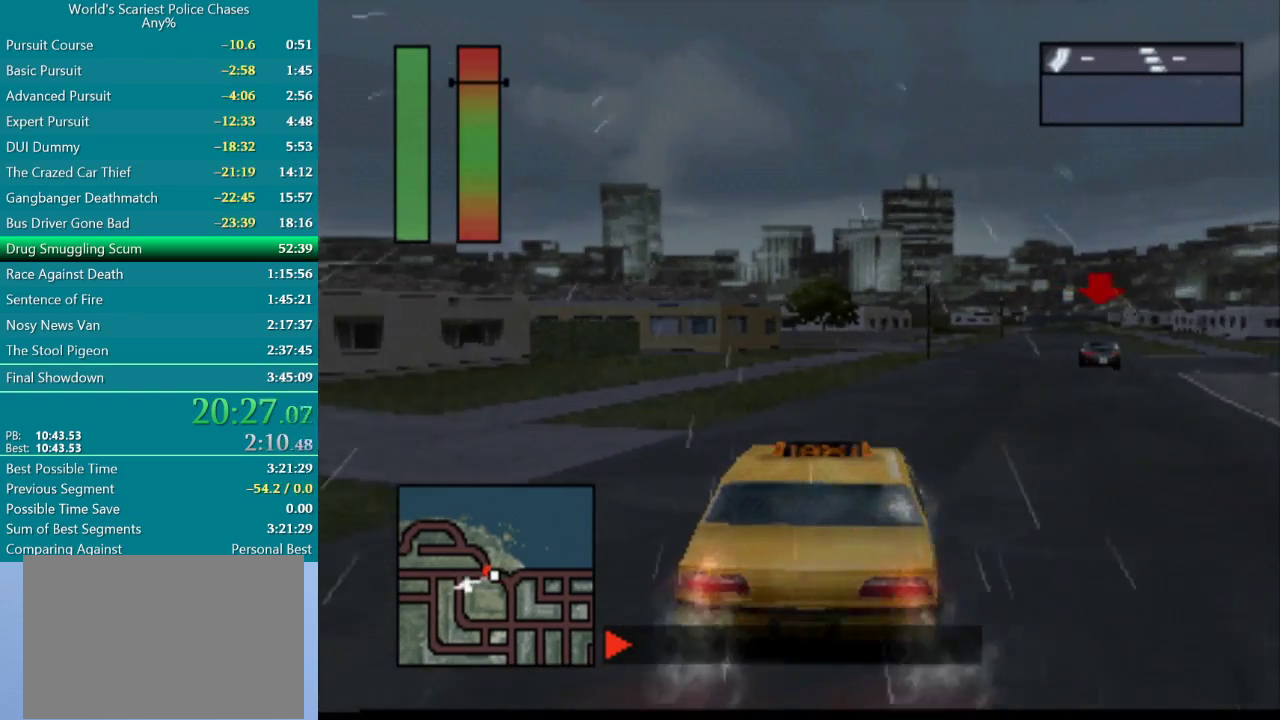
{"buttons": ["DPAD_RIGHT"], "events": [[117, "DPAD_RIGHT", "up"], [300, "CIRCLE", "up"], [300, "SQUARE", "up"], [417, "DPAD_RIGHT", "down"]]}
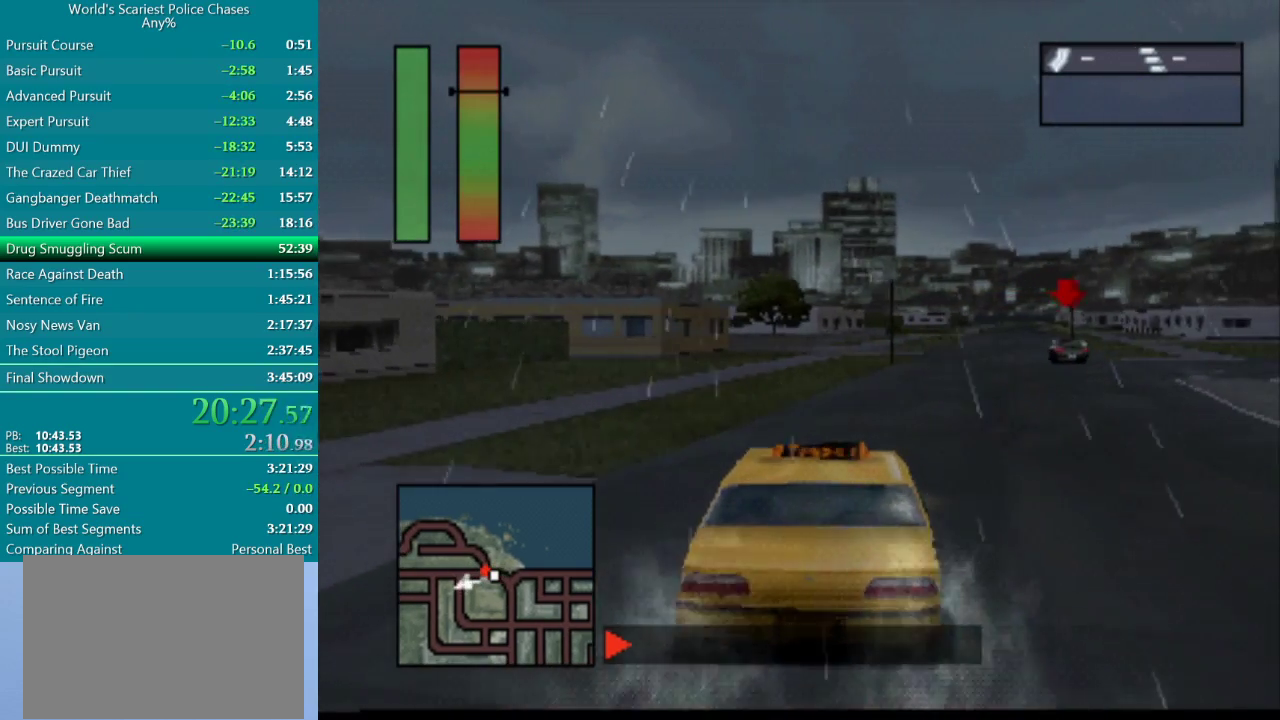
{"buttons": ["CROSS", "DPAD_RIGHT"], "events": [[150, "CROSS", "down"], [167, "DPAD_RIGHT", "up"], [350, "DPAD_RIGHT", "down"]]}
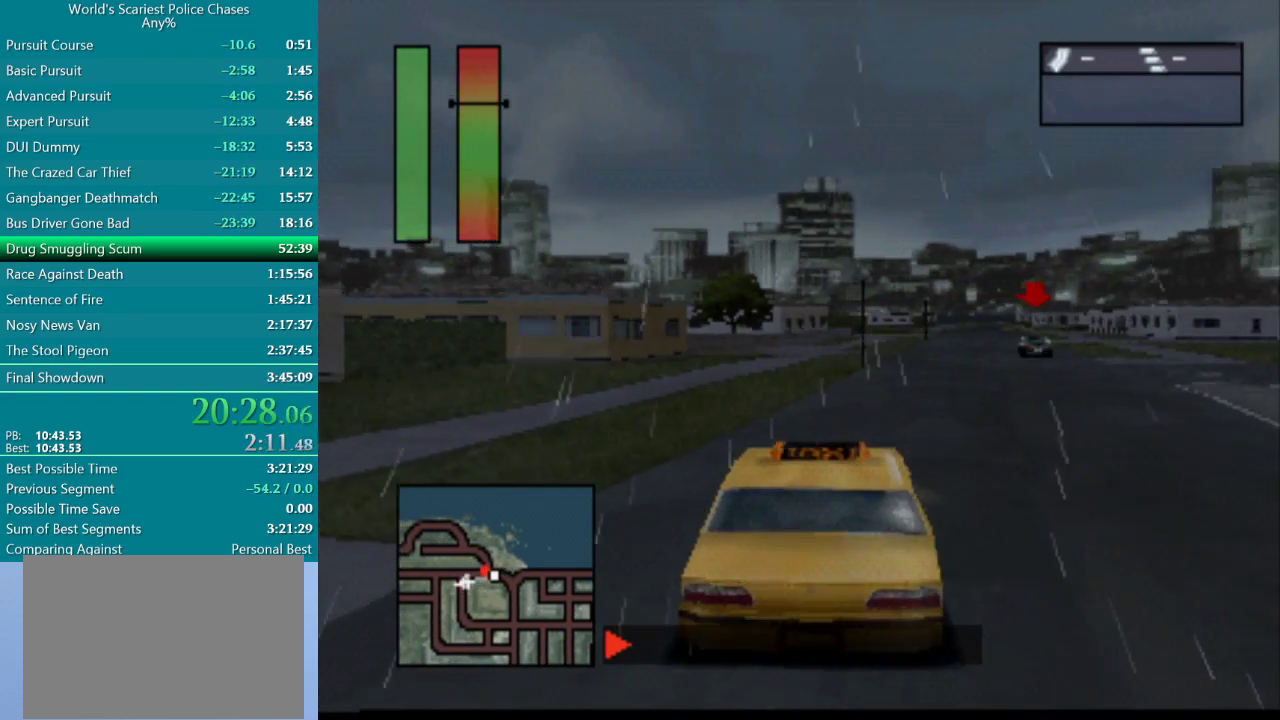
{"buttons": ["CROSS"], "events": [[100, "DPAD_RIGHT", "up"], [267, "DPAD_RIGHT", "down"], [433, "DPAD_RIGHT", "up"]]}
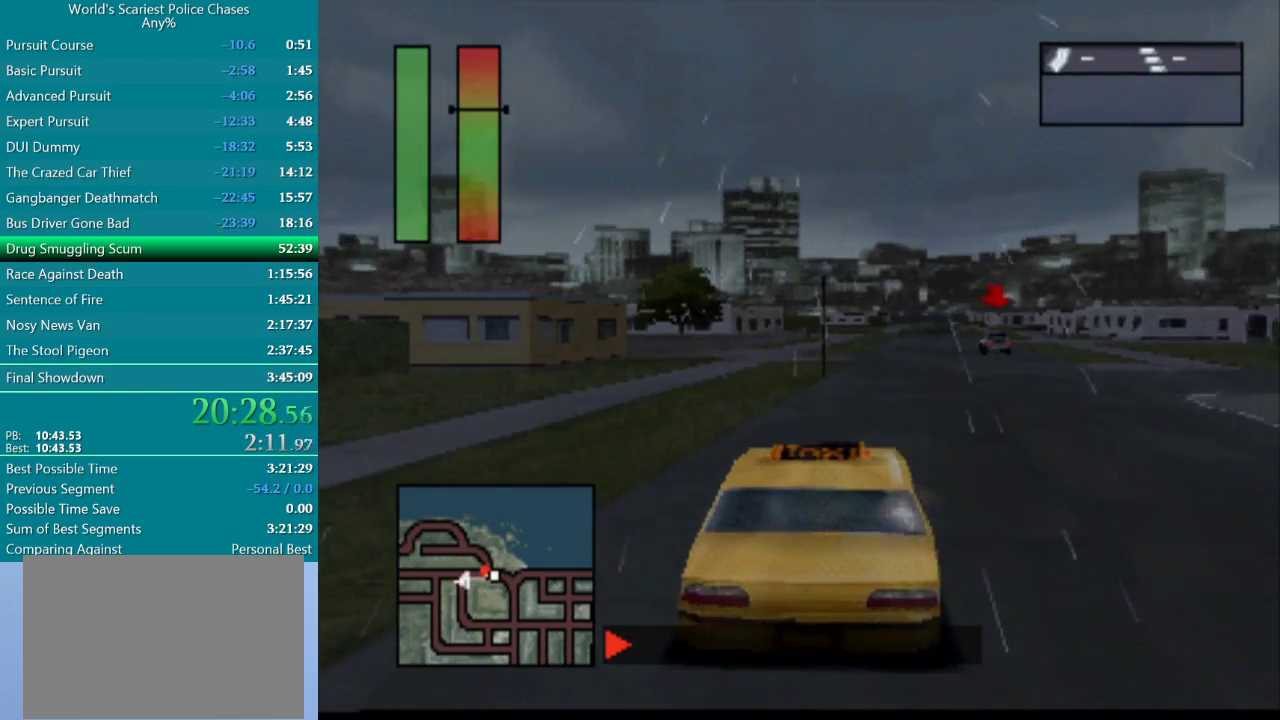
{"buttons": [], "events": [[83, "DPAD_RIGHT", "down"], [233, "DPAD_RIGHT", "up"], [367, "DPAD_RIGHT", "down"], [383, "CROSS", "up"], [500, "DPAD_RIGHT", "up"]]}
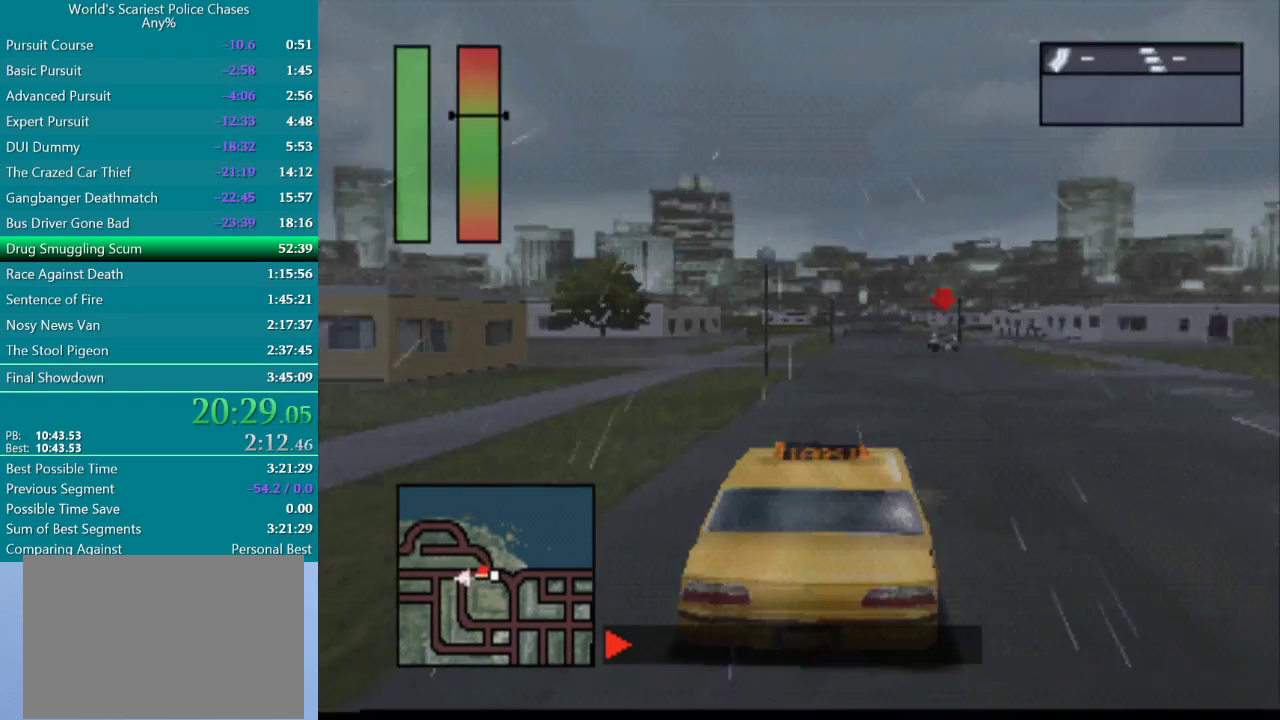
{"buttons": [], "events": [[117, "DPAD_RIGHT", "down"], [133, "CROSS", "down"], [217, "CROSS", "up"], [217, "DPAD_RIGHT", "up"], [333, "CROSS", "down"], [383, "CROSS", "up"]]}
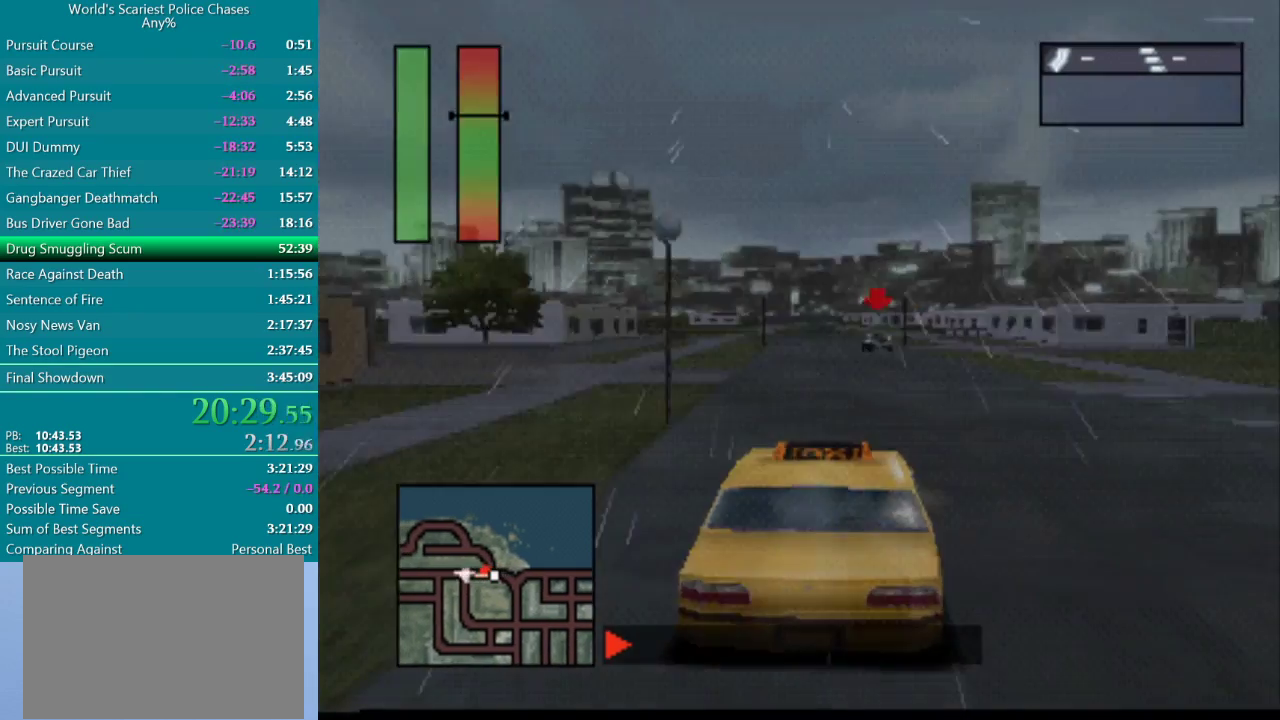
{"buttons": [], "events": []}
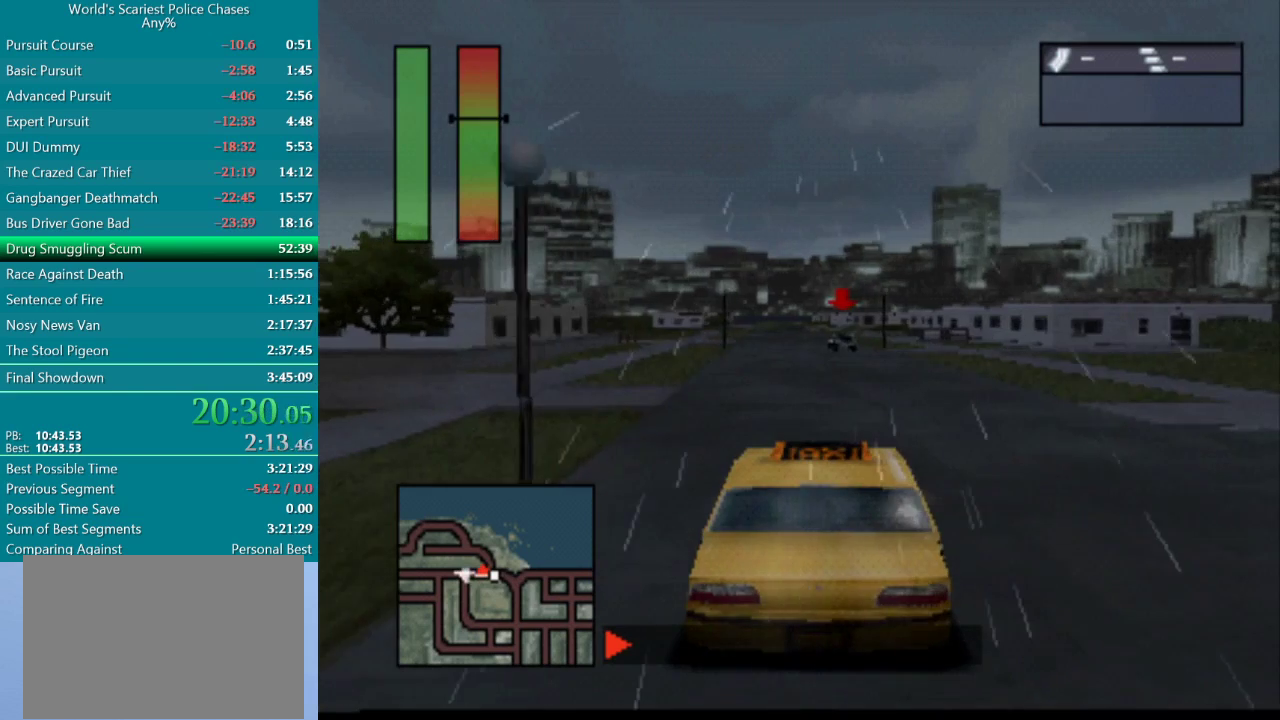
{"buttons": ["CROSS"], "events": [[283, "CROSS", "down"], [383, "CROSS", "up"], [500, "CROSS", "down"]]}
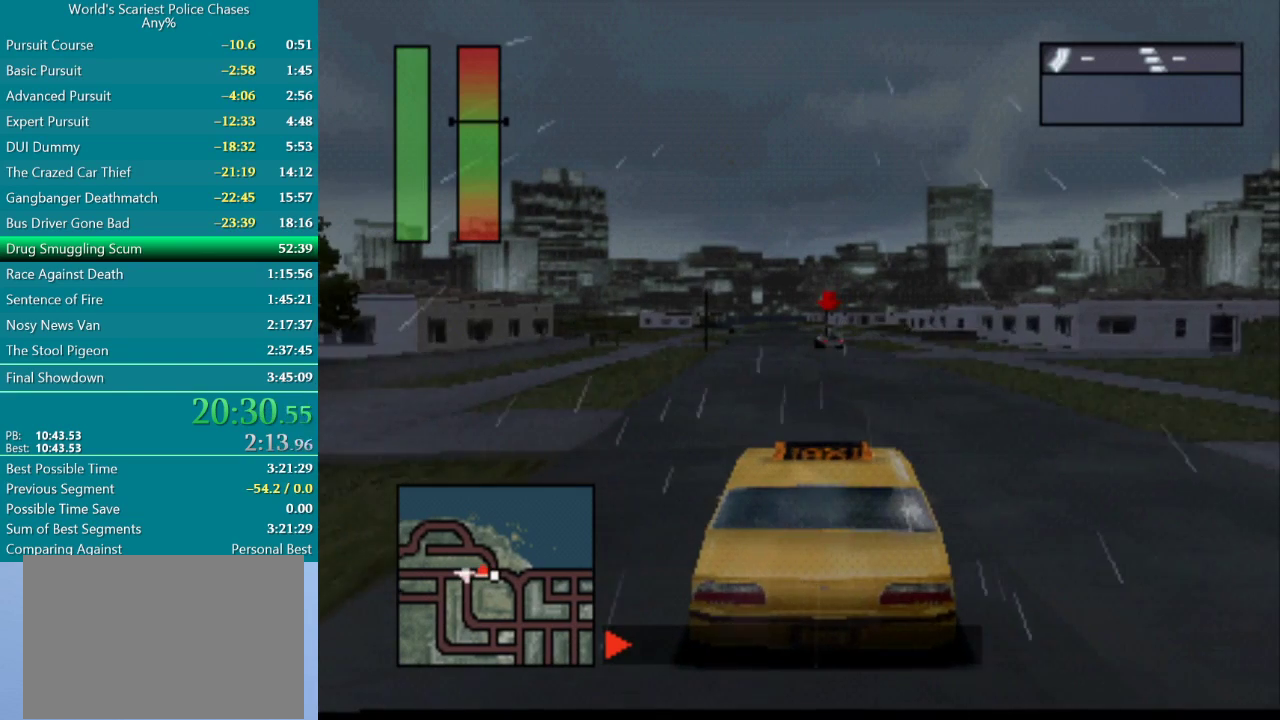
{"buttons": [], "events": [[67, "CROSS", "up"], [200, "CROSS", "down"], [267, "CROSS", "up"], [383, "CROSS", "down"], [450, "CROSS", "up"]]}
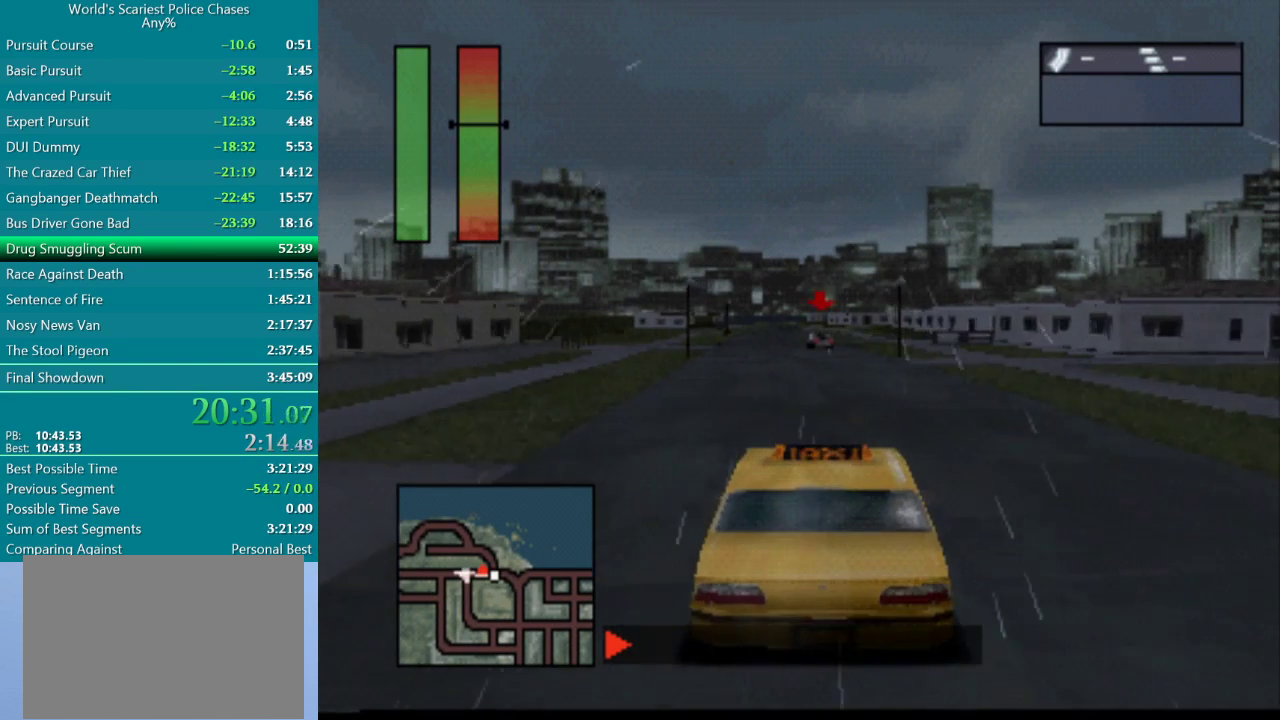
{"buttons": ["CROSS"], "events": [[50, "CROSS", "down"]]}
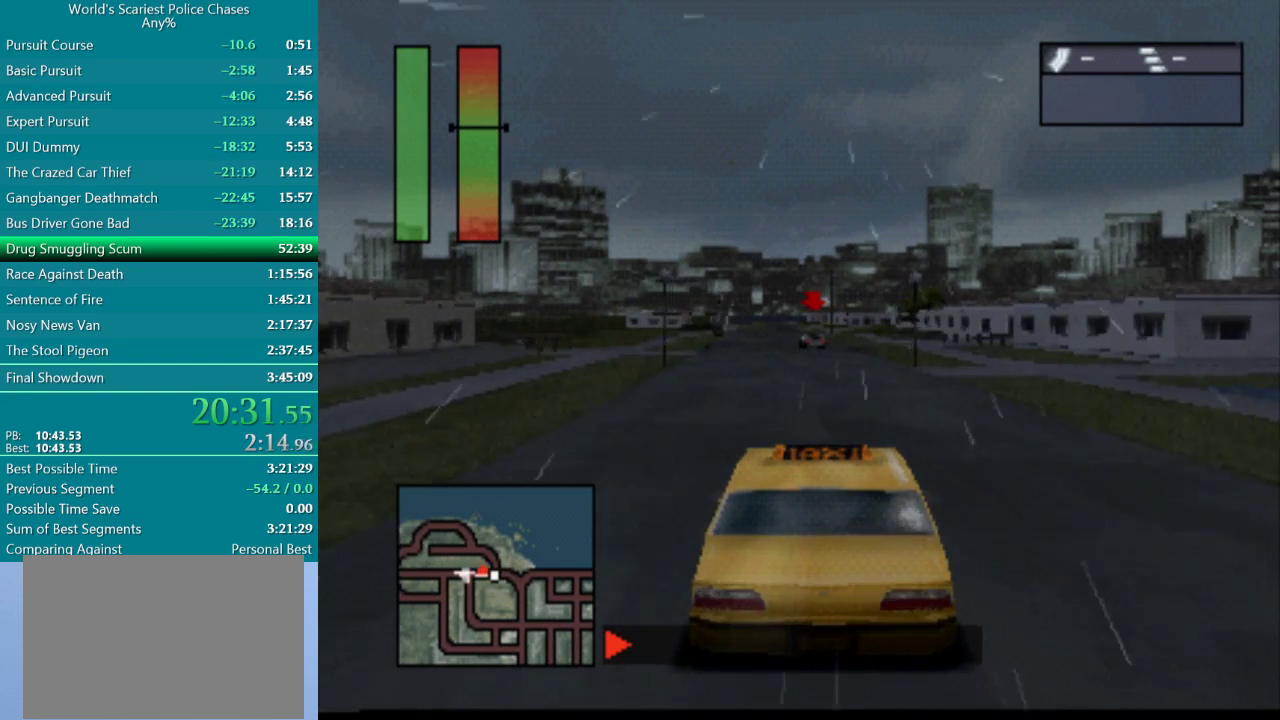
{"buttons": ["CROSS"], "events": []}
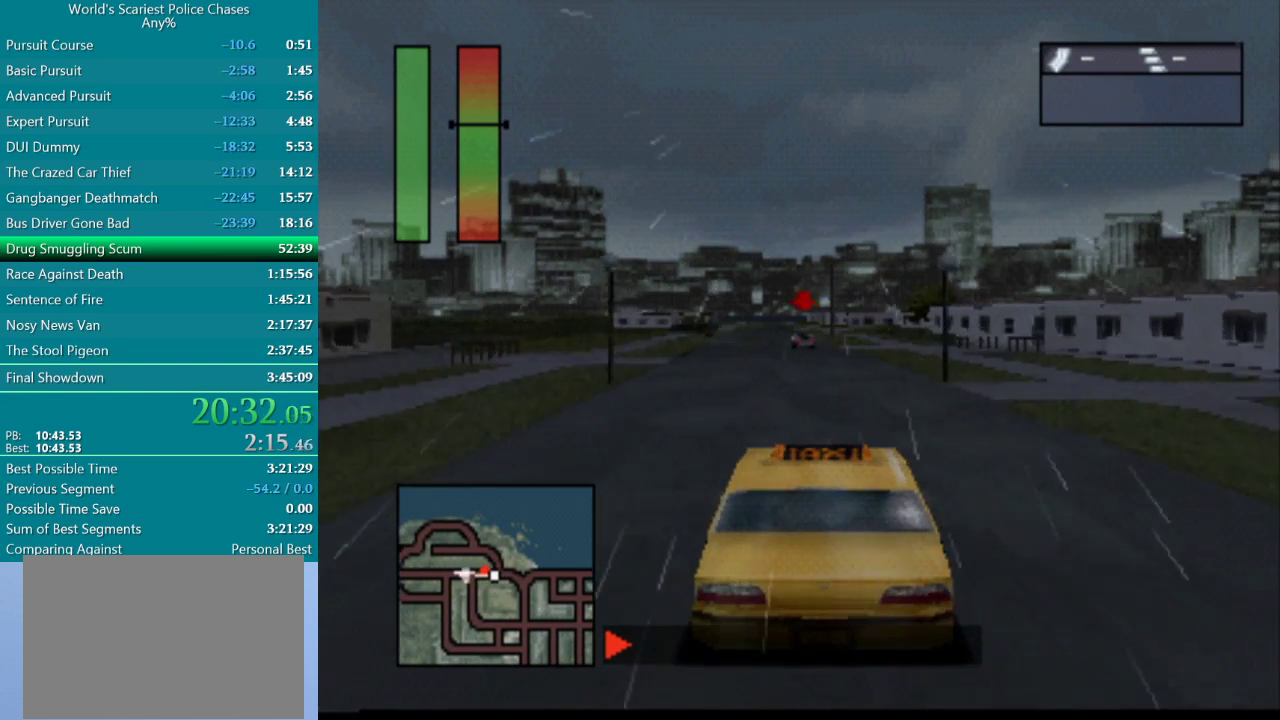
{"buttons": [], "events": [[83, "CROSS", "up"], [83, "DPAD_LEFT", "down"], [200, "DPAD_LEFT", "up"]]}
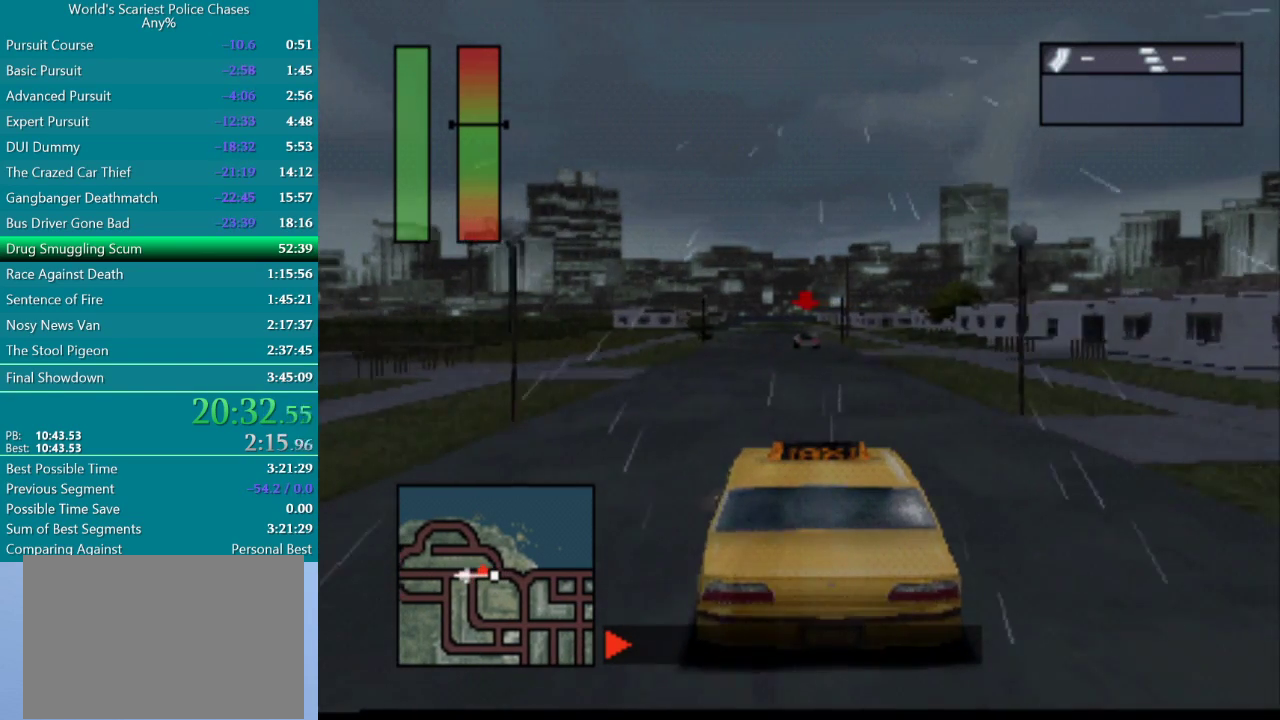
{"buttons": [], "events": [[150, "CROSS", "down"], [367, "CROSS", "up"]]}
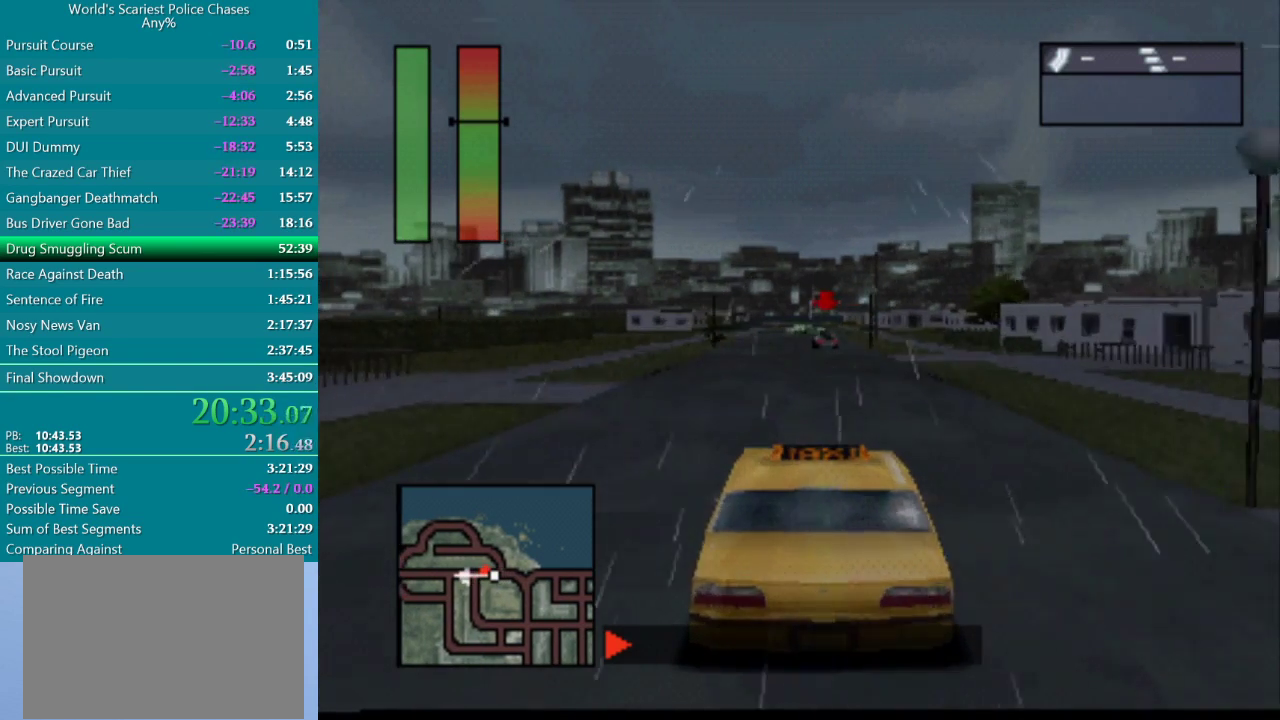
{"buttons": [], "events": [[100, "CROSS", "down"], [200, "CROSS", "up"]]}
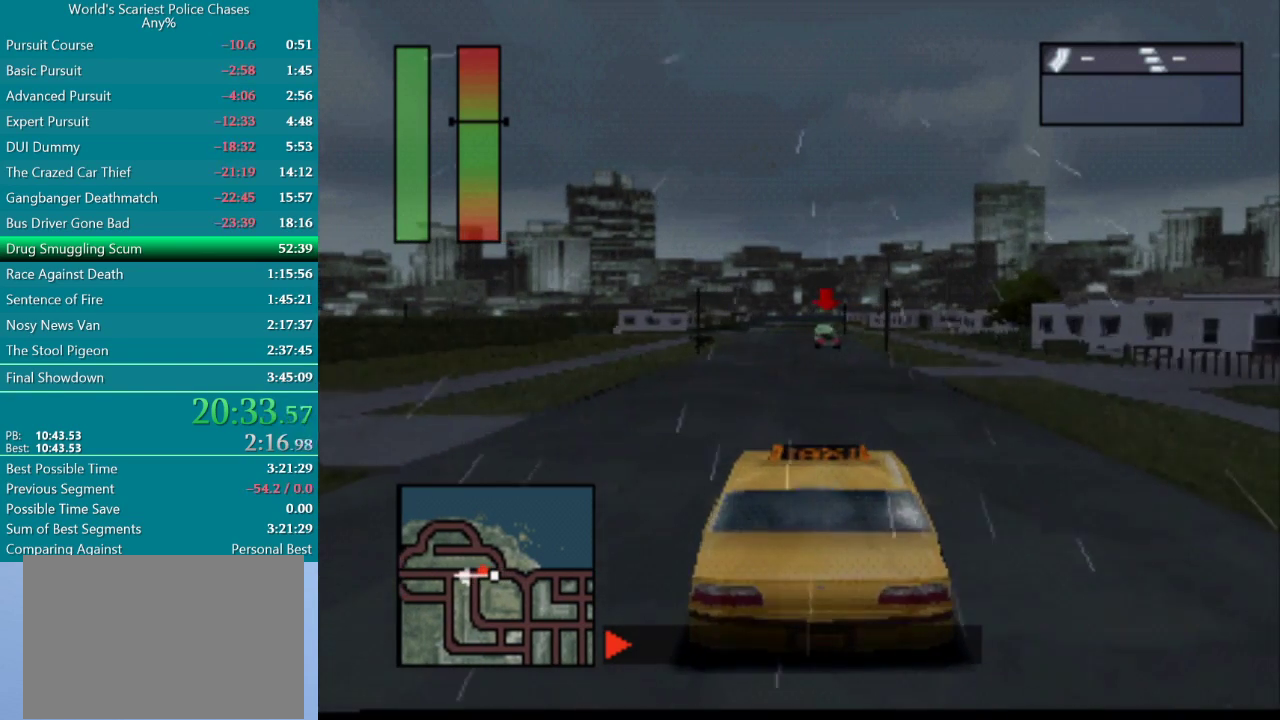
{"buttons": [], "events": [[233, "CROSS", "down"], [383, "CROSS", "up"]]}
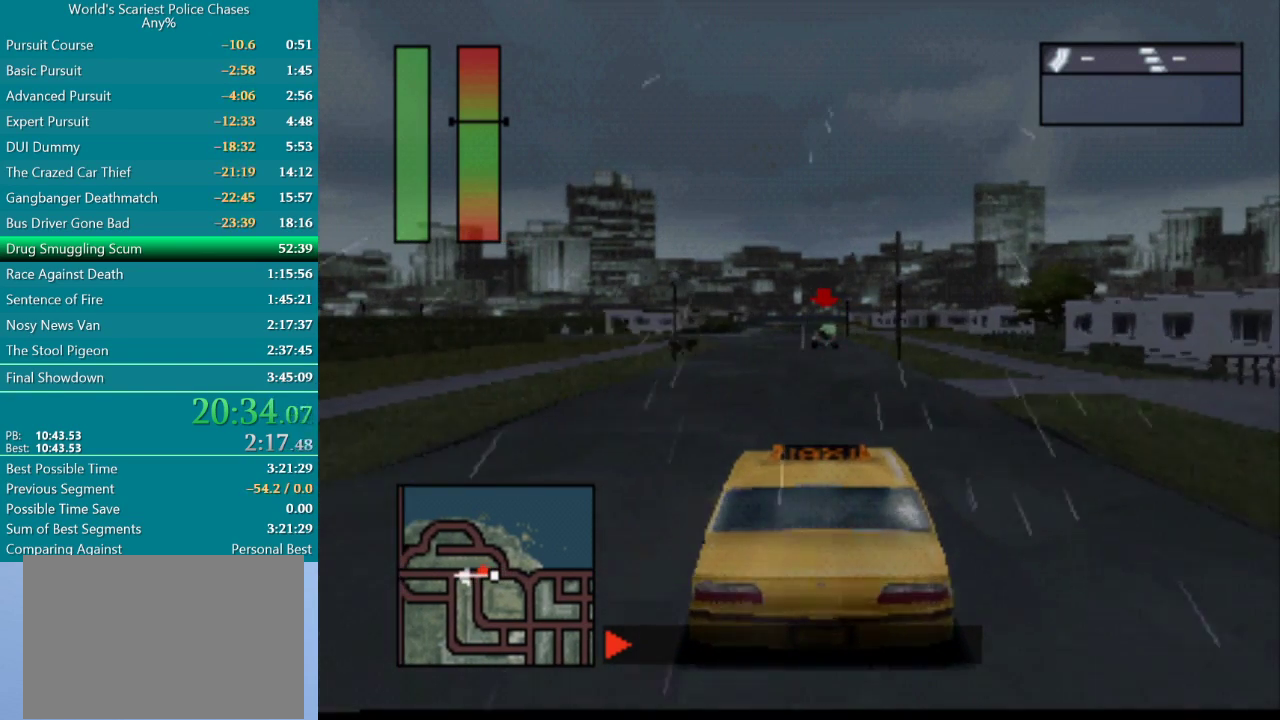
{"buttons": [], "events": [[167, "CROSS", "down"], [333, "CROSS", "up"]]}
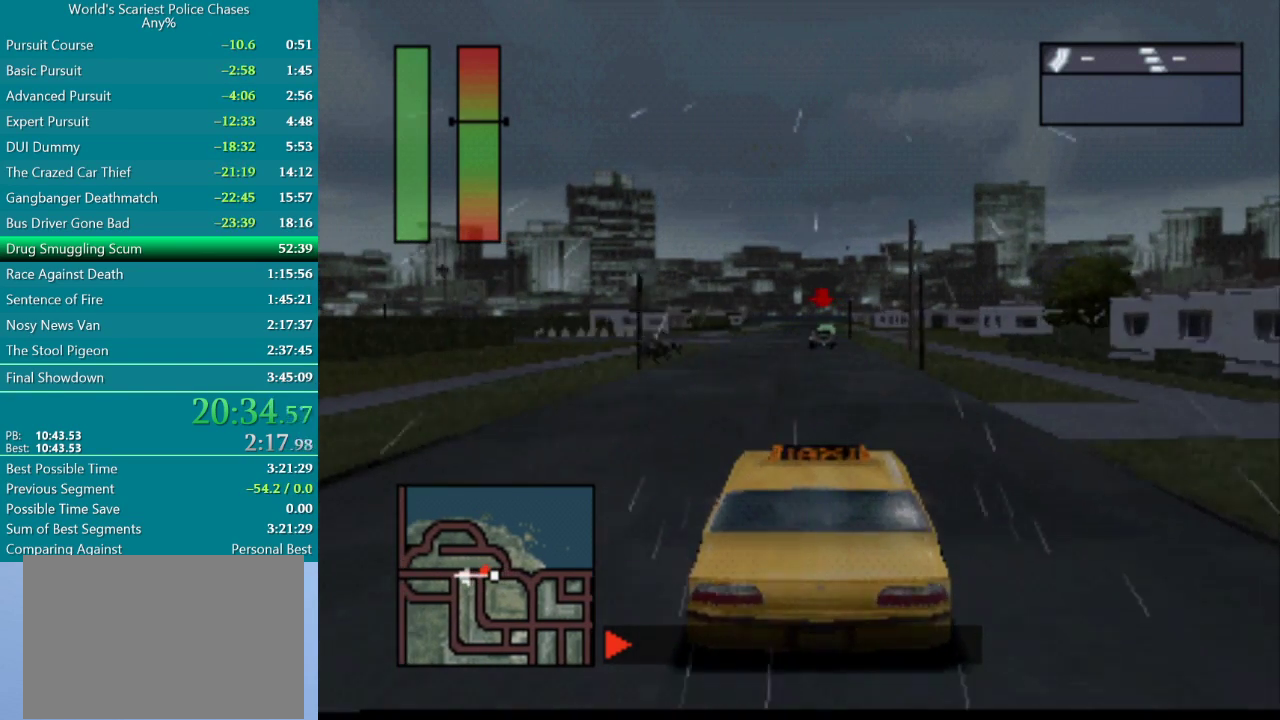
{"buttons": [], "events": [[17, "CROSS", "down"], [200, "CROSS", "up"]]}
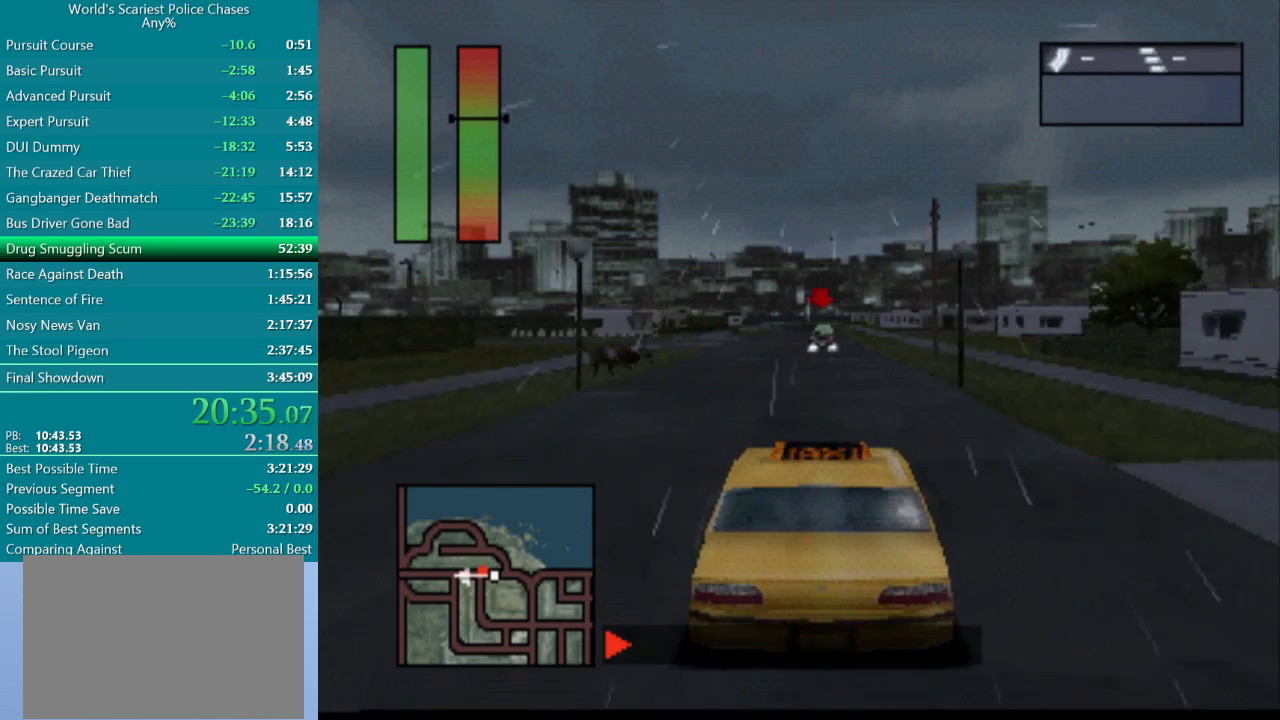
{"buttons": [], "events": [[267, "DPAD_LEFT", "down"], [350, "DPAD_LEFT", "up"]]}
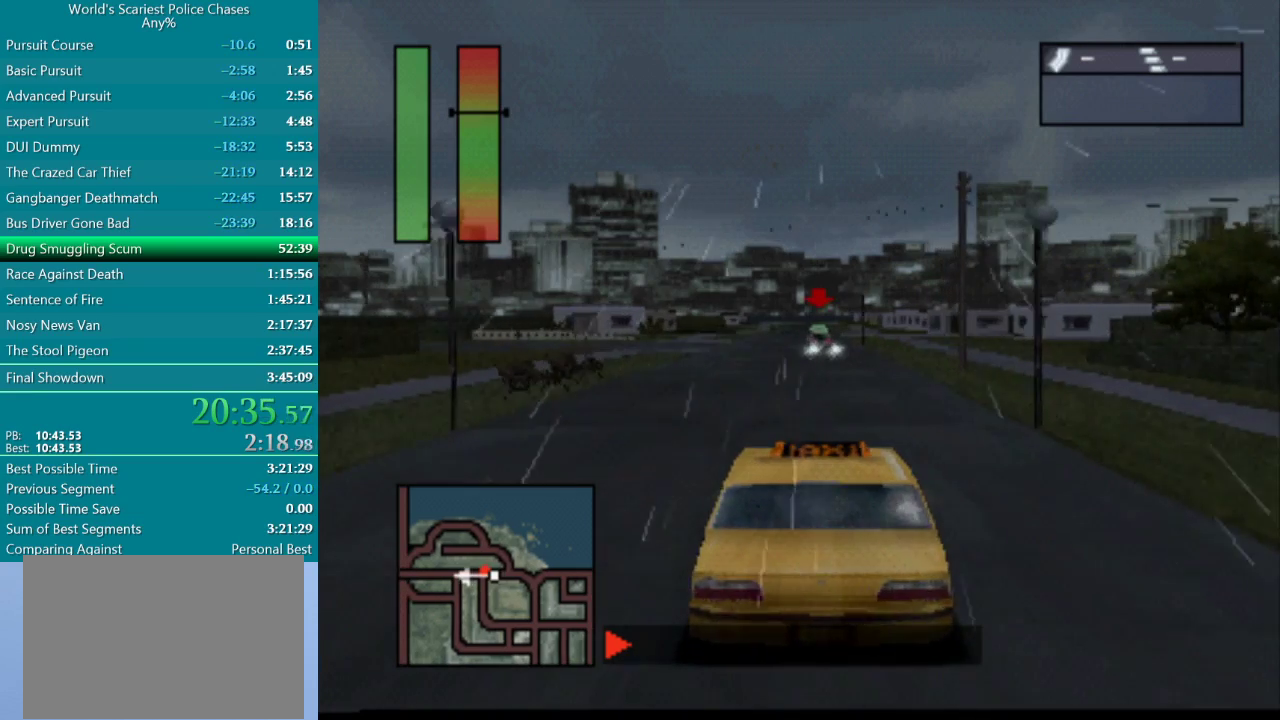
{"buttons": ["CROSS"], "events": [[100, "CROSS", "down"]]}
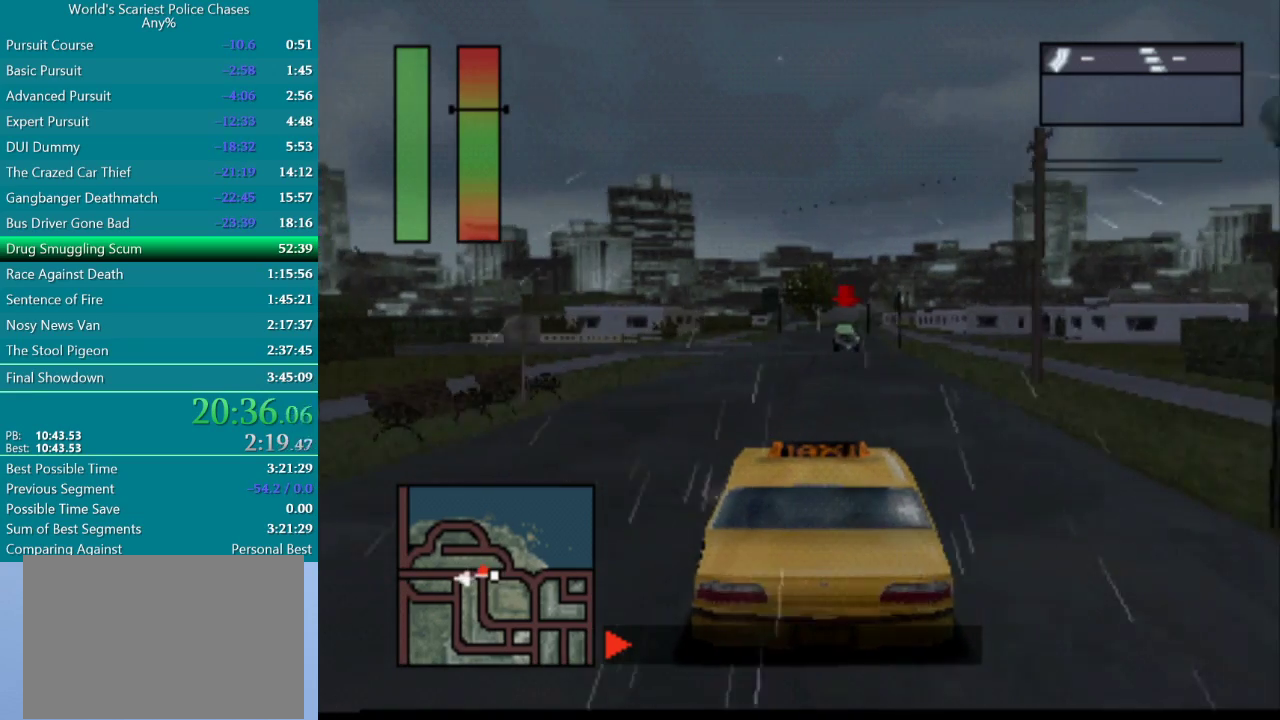
{"buttons": [], "events": [[283, "CROSS", "up"]]}
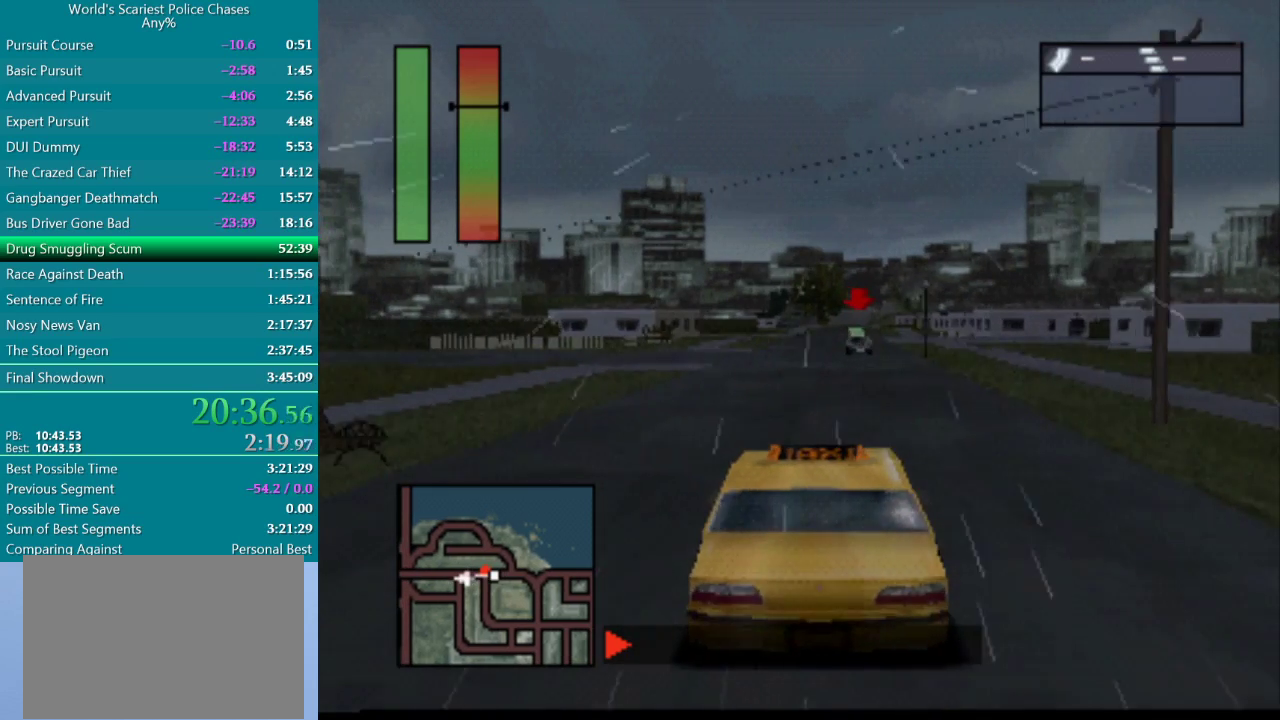
{"buttons": [], "events": [[67, "DPAD_RIGHT", "down"], [200, "DPAD_RIGHT", "up"]]}
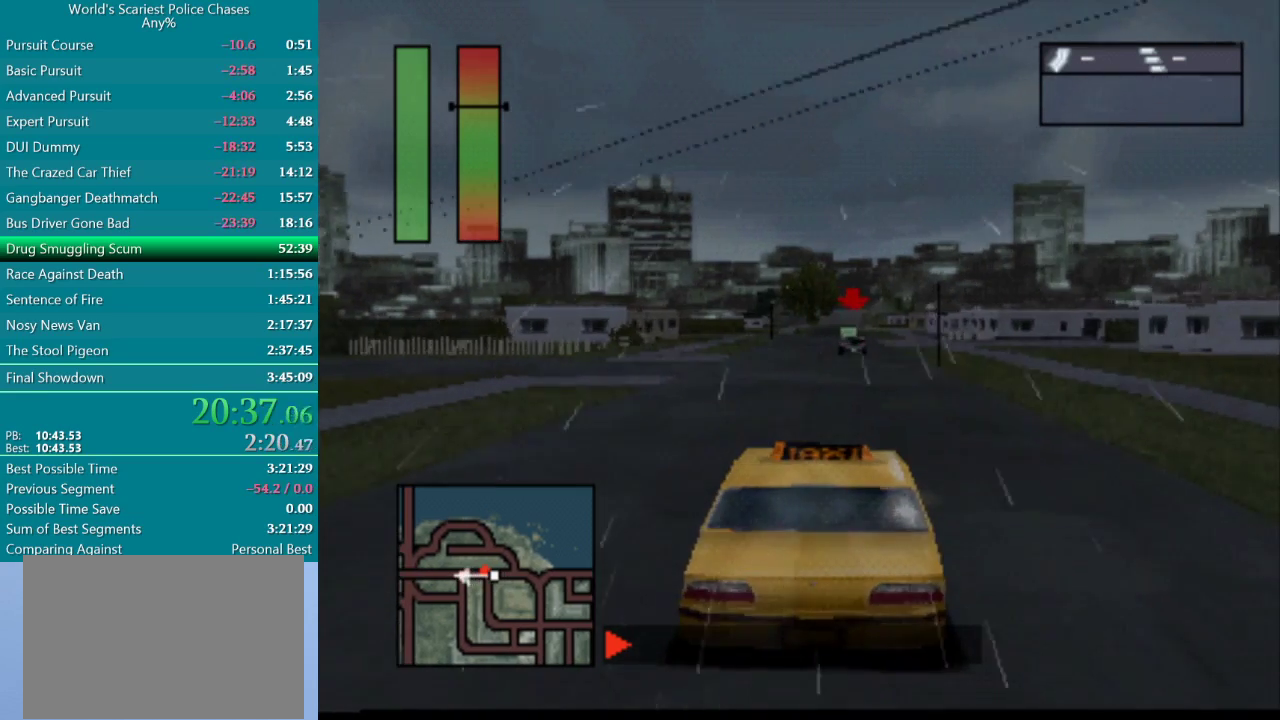
{"buttons": ["CROSS"], "events": [[367, "CROSS", "down"]]}
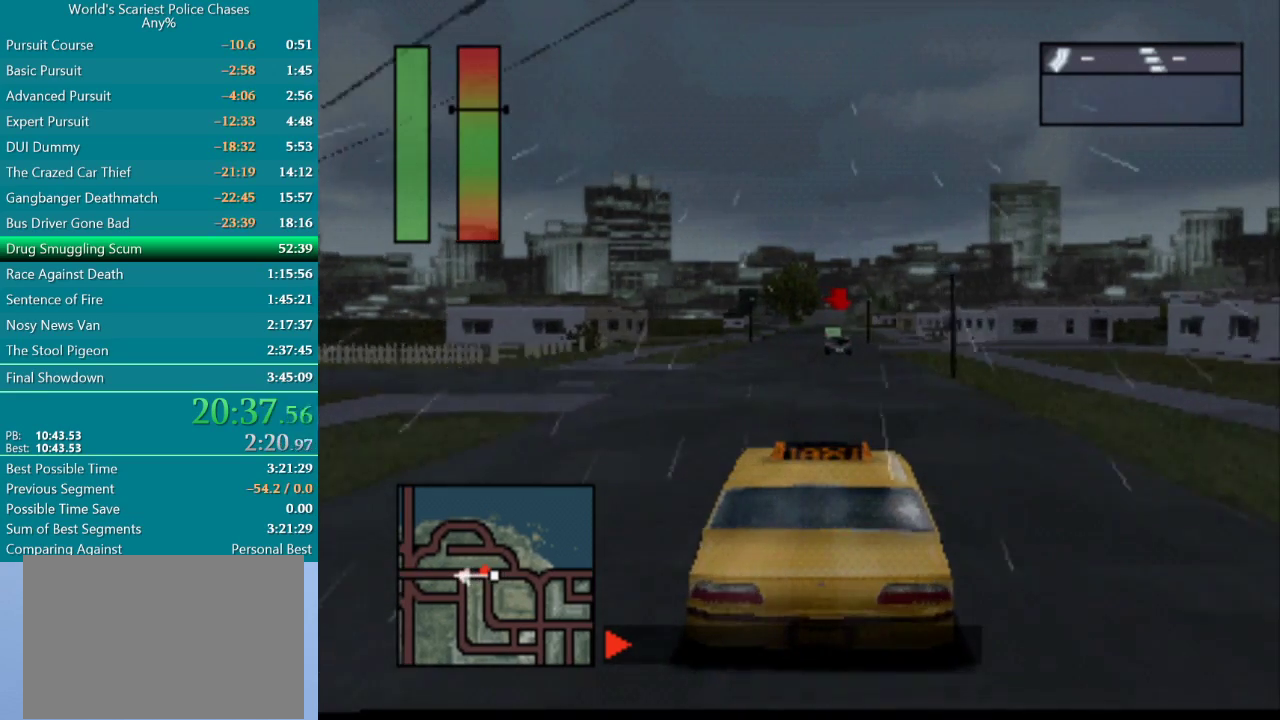
{"buttons": ["CROSS"], "events": []}